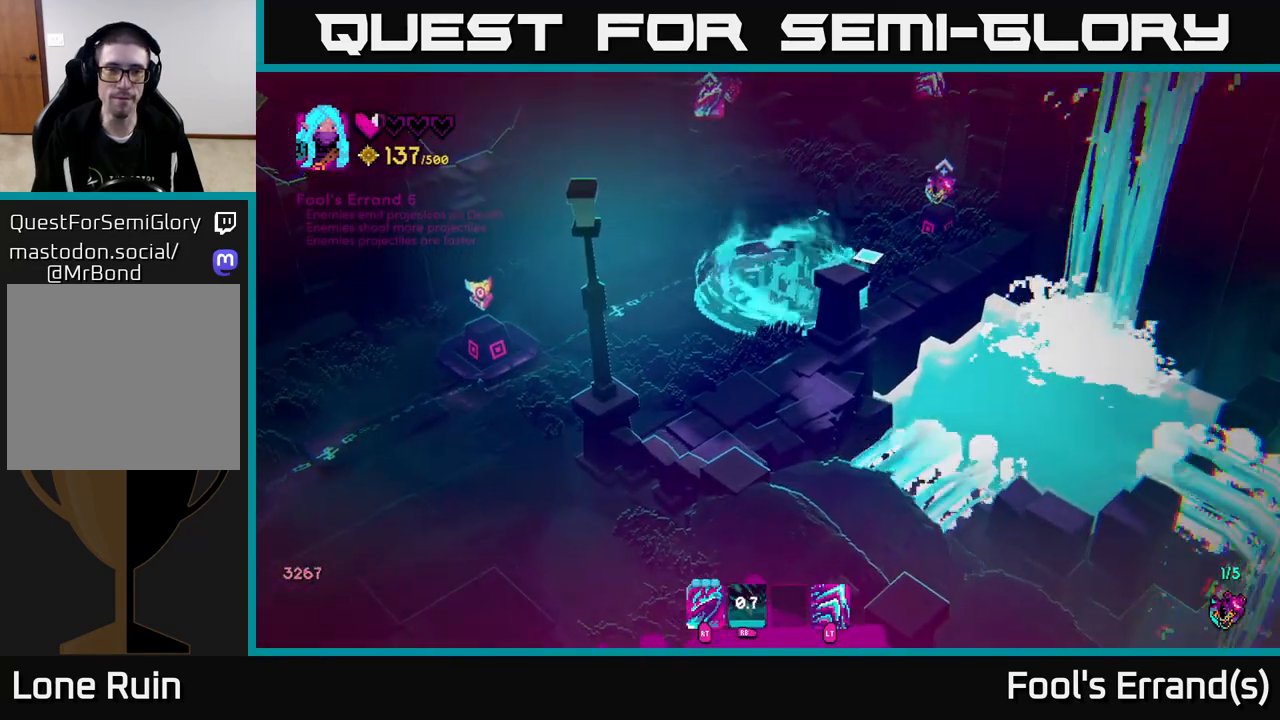
Gameplay with a controller (Xbox layout); each line is a JSON object with the inputs held at the frame after it. "events" lists button and stick changes between this image and that frame as [ms after this image, input, new state], when the widget could be followed in between. Not read: L3 R3.
{"buttons": [], "left_stick": "up-right", "right_stick": "center", "events": [[267, "left_stick", "center"], [383, "left_stick", "right"], [450, "left_stick", "up-right"]]}
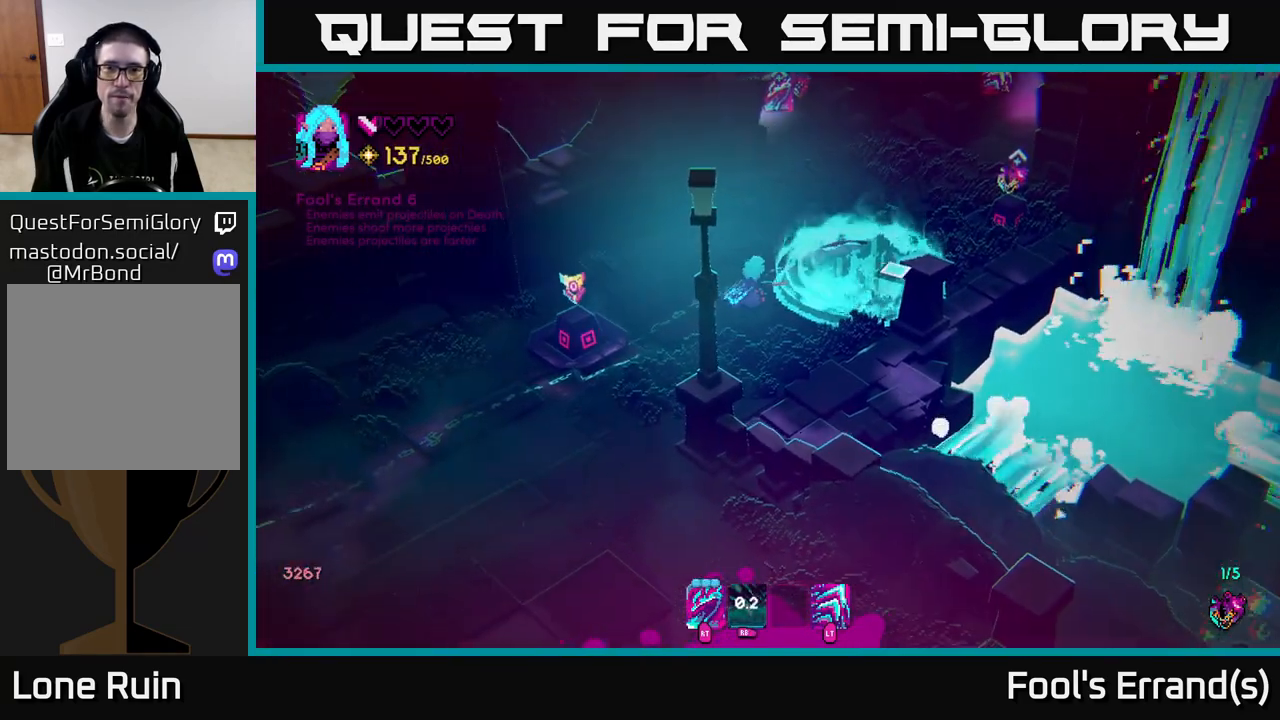
{"buttons": [], "left_stick": "up-right", "right_stick": "center", "events": []}
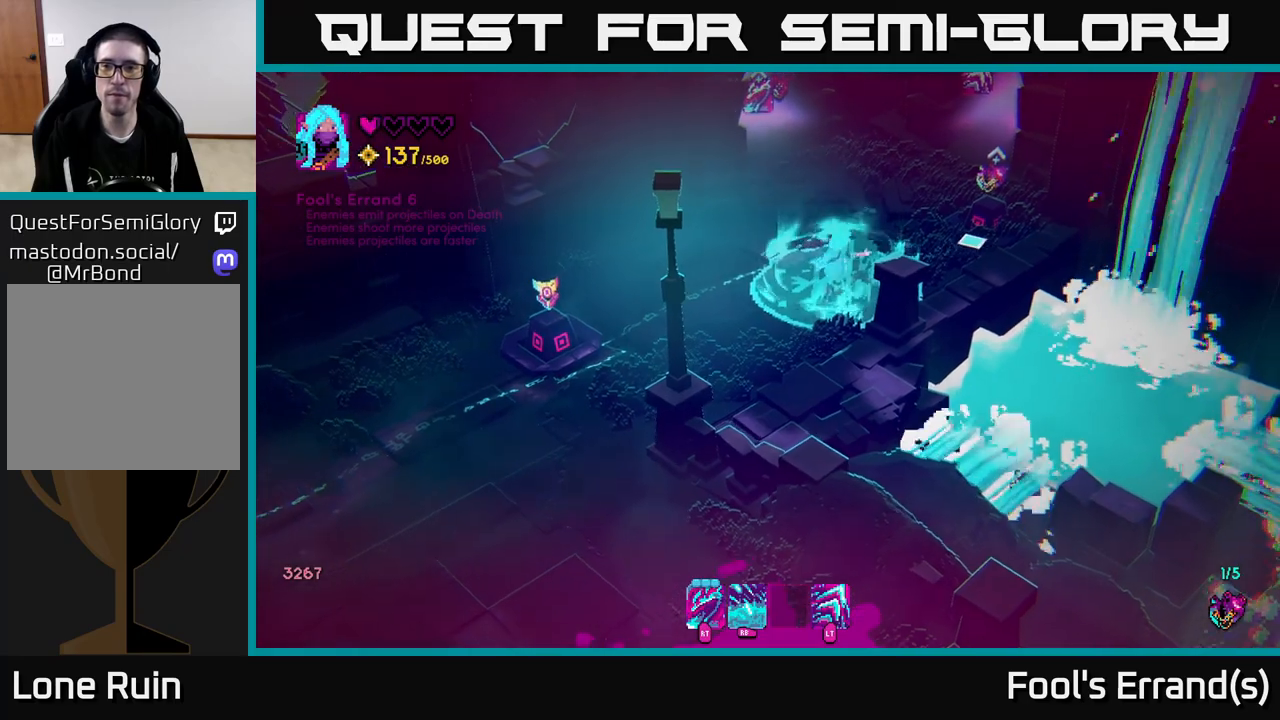
{"buttons": ["A"], "left_stick": "up", "right_stick": "center", "events": [[450, "A", "down"], [450, "left_stick", "up"]]}
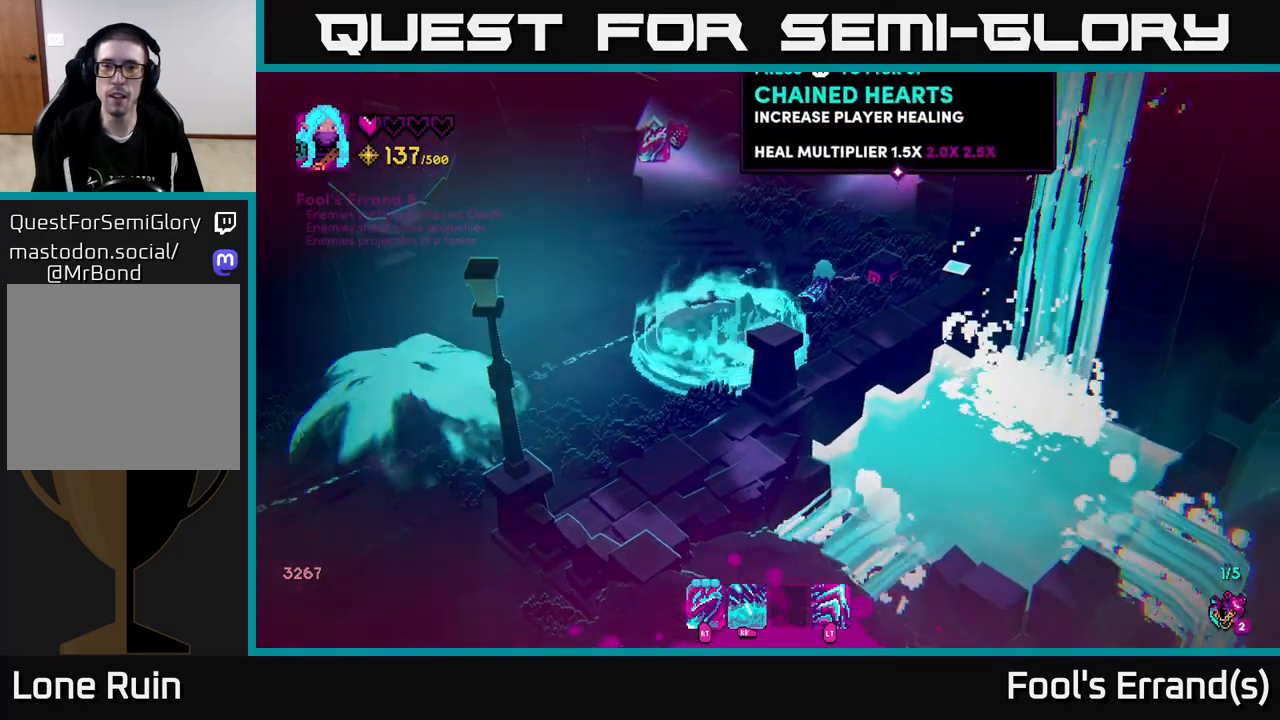
{"buttons": [], "left_stick": "center", "right_stick": "center", "events": [[17, "left_stick", "up-left"], [50, "A", "up"], [267, "left_stick", "center"]]}
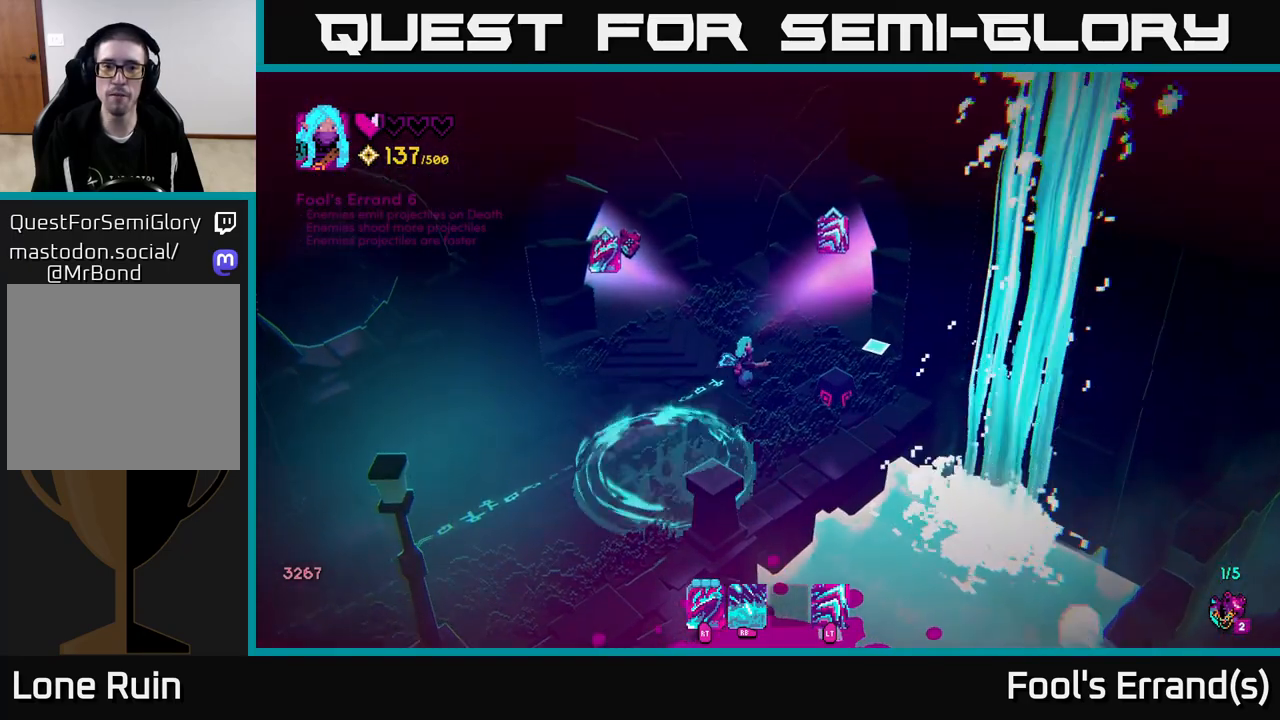
{"buttons": [], "left_stick": "center", "right_stick": "center", "events": []}
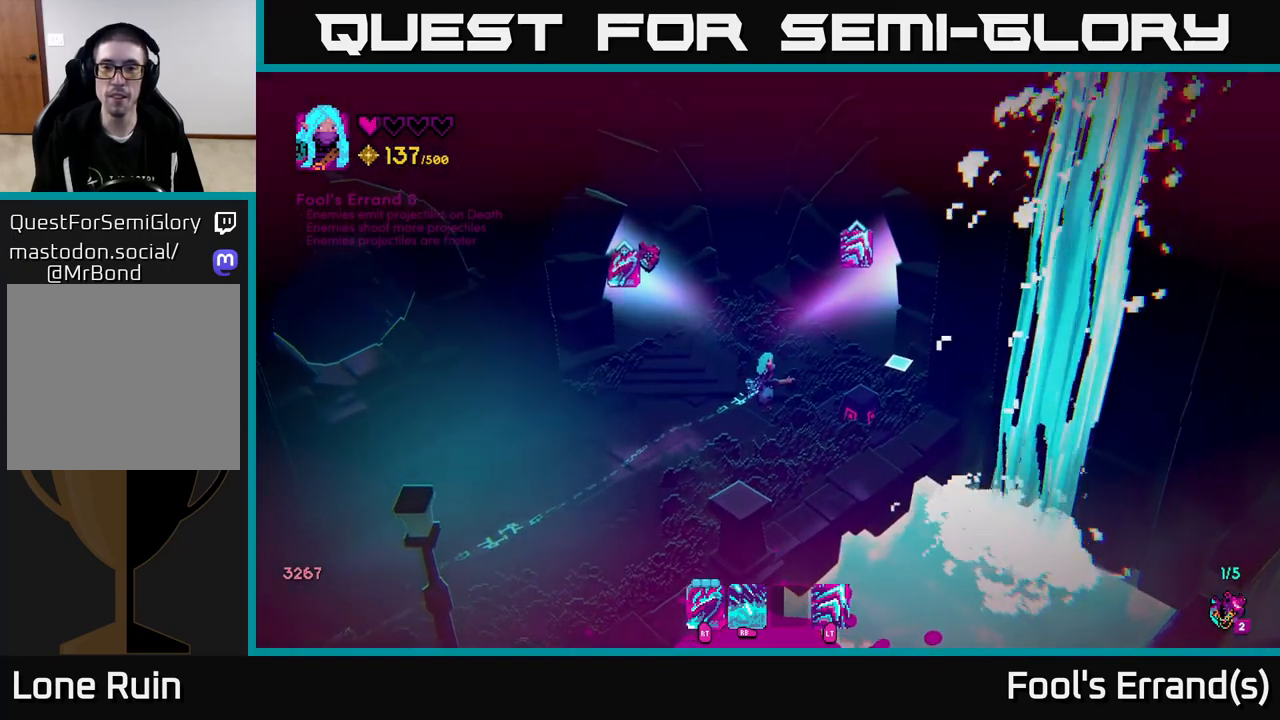
{"buttons": [], "left_stick": "up-left", "right_stick": "center", "events": [[50, "left_stick", "up-left"]]}
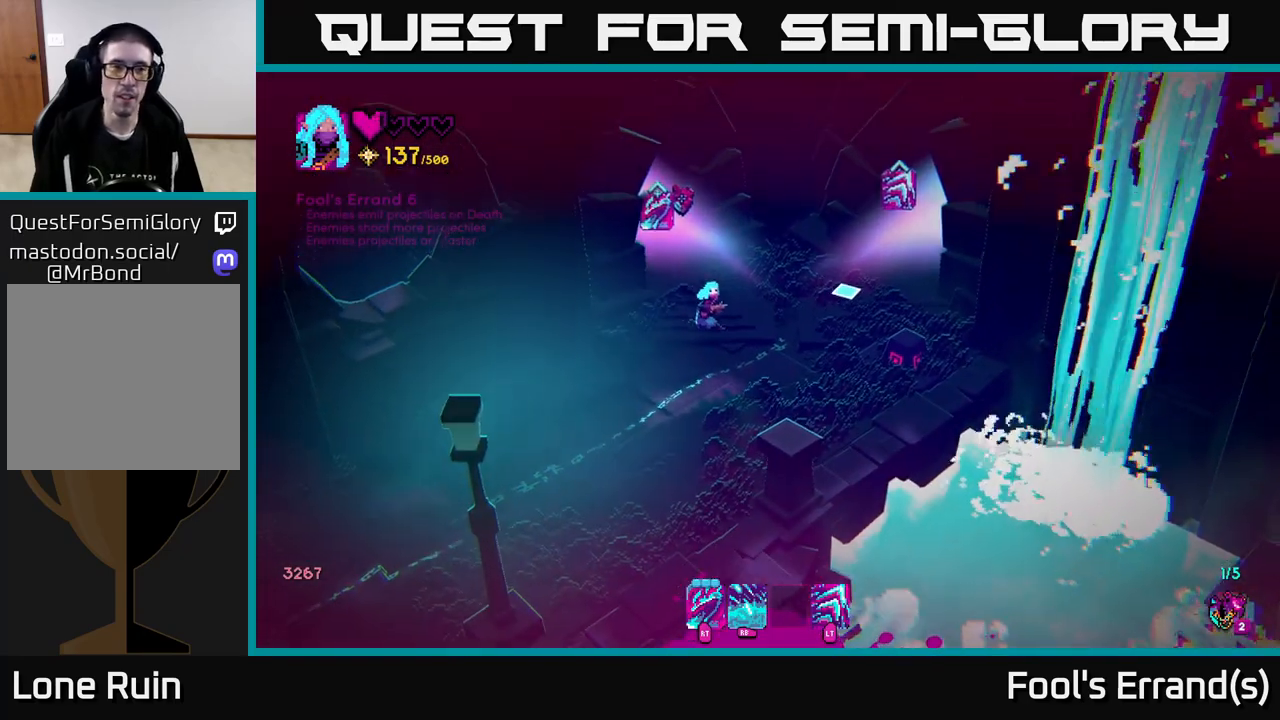
{"buttons": [], "left_stick": "up", "right_stick": "center", "events": [[467, "left_stick", "up"]]}
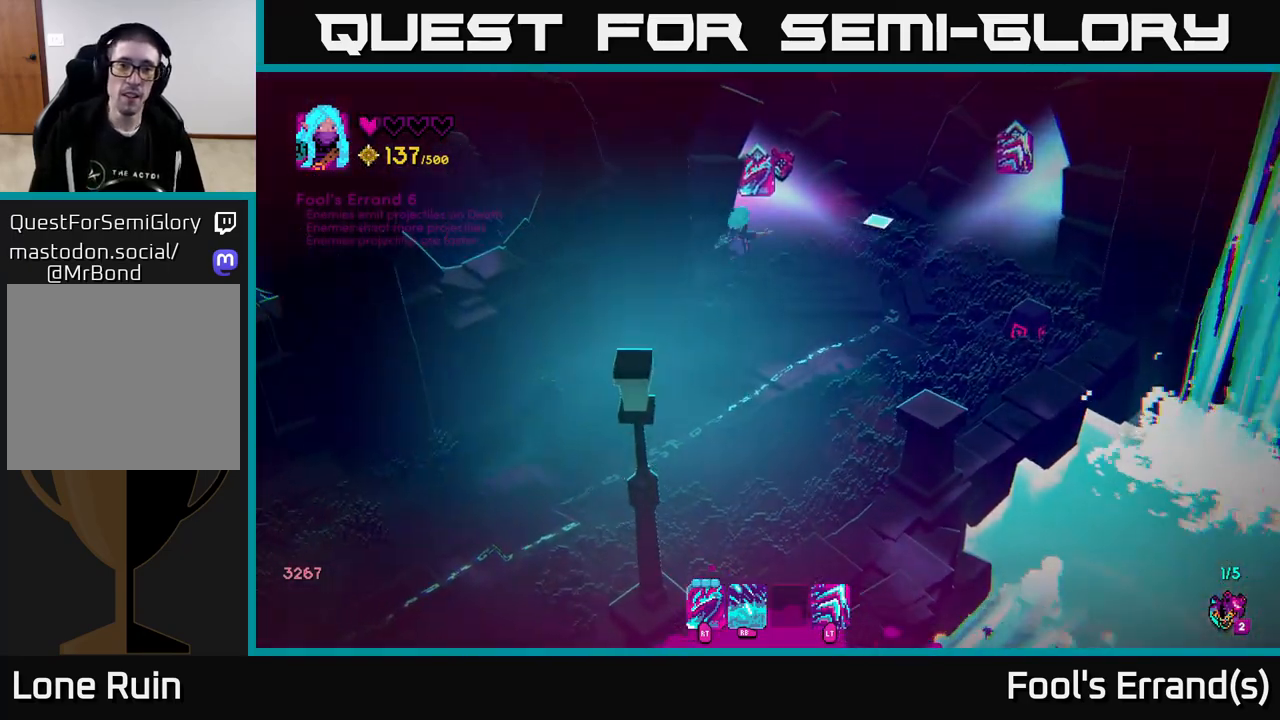
{"buttons": [], "left_stick": "up-left", "right_stick": "center", "events": [[350, "left_stick", "up-left"]]}
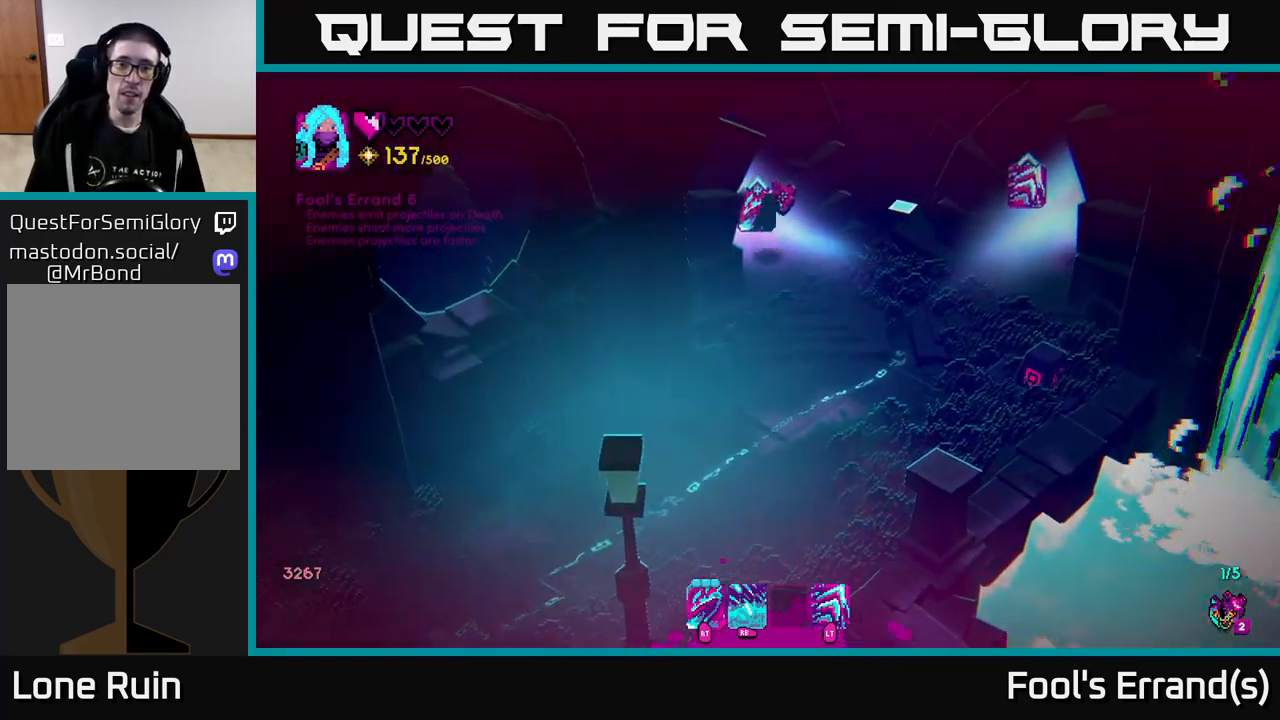
{"buttons": [], "left_stick": "up-left", "right_stick": "center", "events": []}
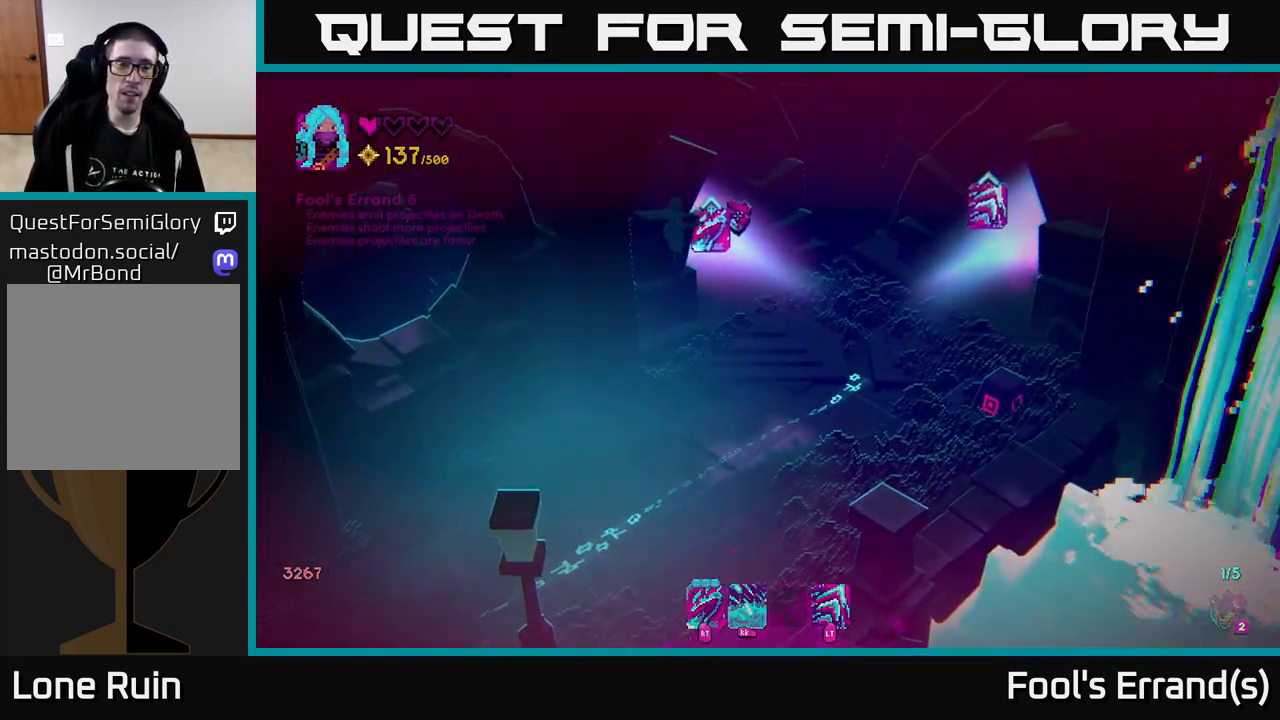
{"buttons": [], "left_stick": "up-left", "right_stick": "center", "events": []}
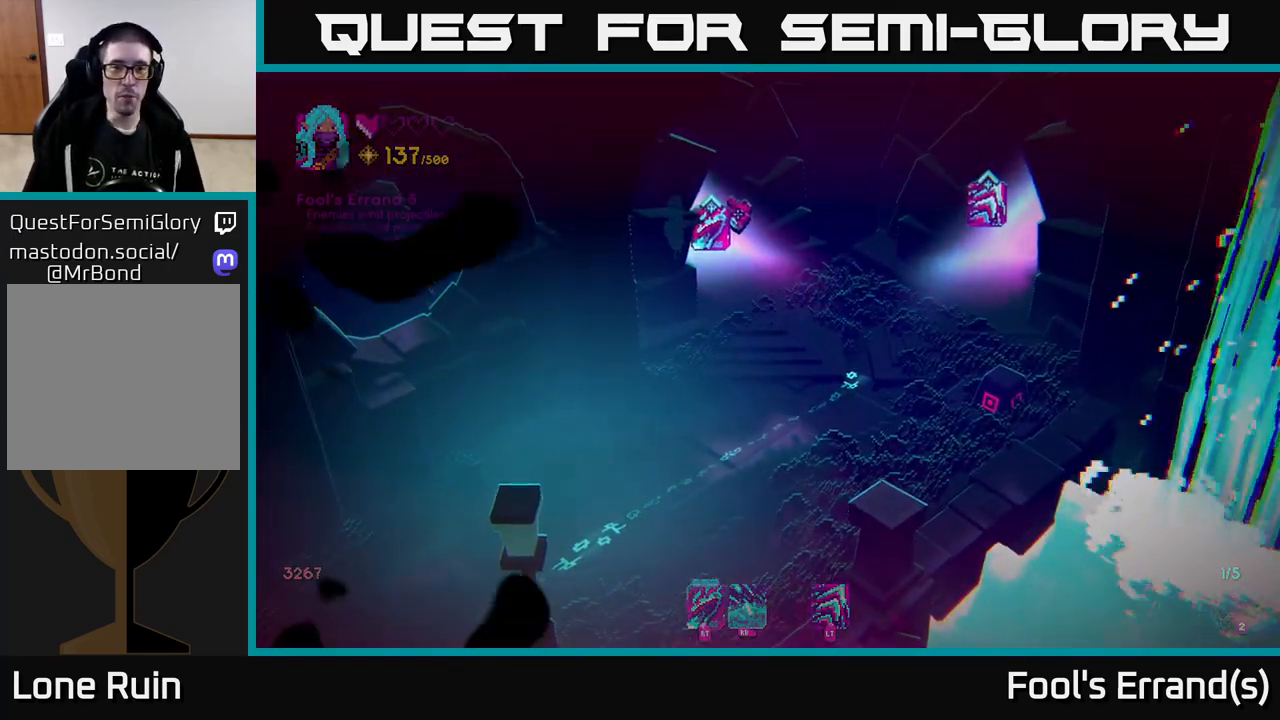
{"buttons": [], "left_stick": "center", "right_stick": "center", "events": [[267, "left_stick", "center"]]}
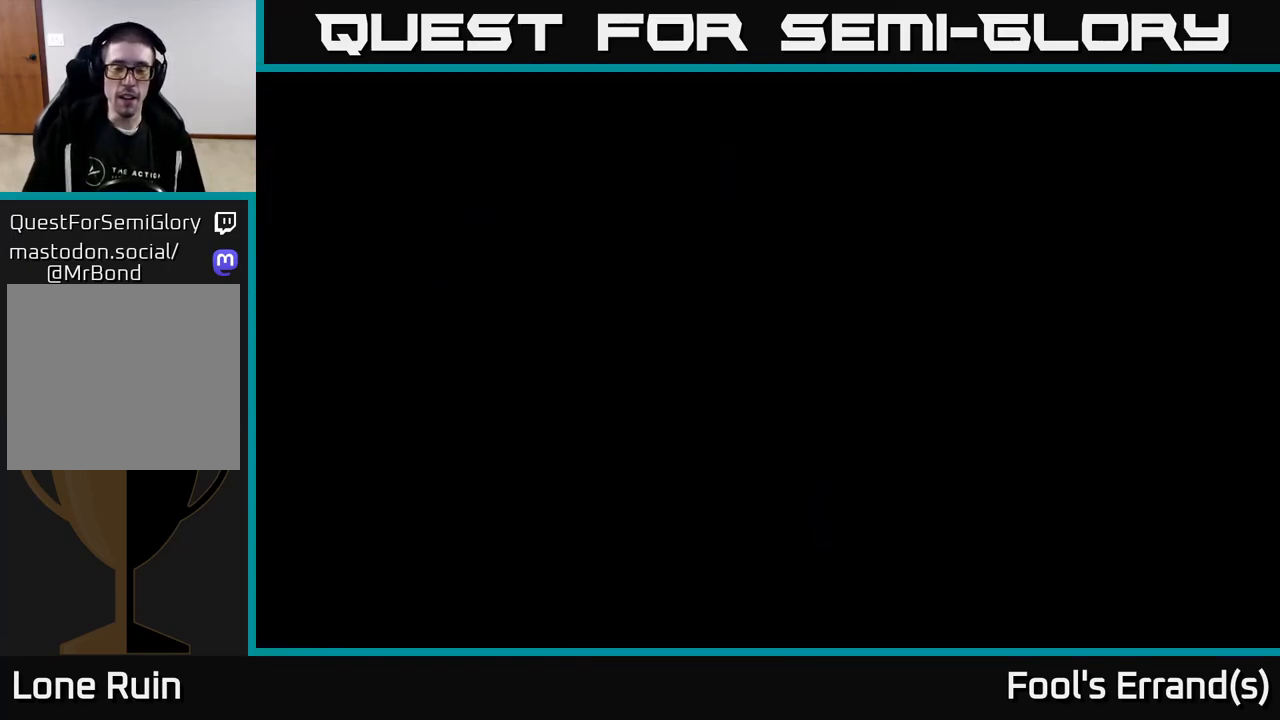
{"buttons": [], "left_stick": "center", "right_stick": "center", "events": []}
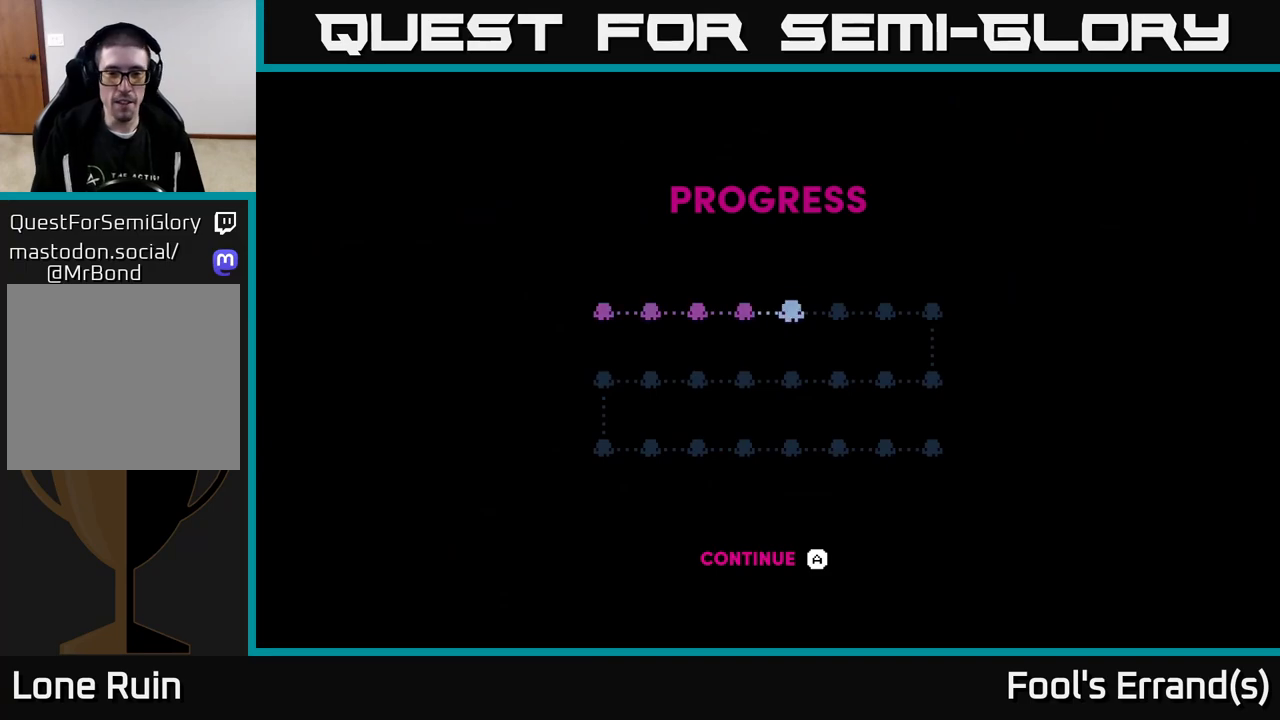
{"buttons": [], "left_stick": "center", "right_stick": "center", "events": [[167, "A", "down"], [267, "A", "up"], [350, "A", "down"], [417, "A", "up"]]}
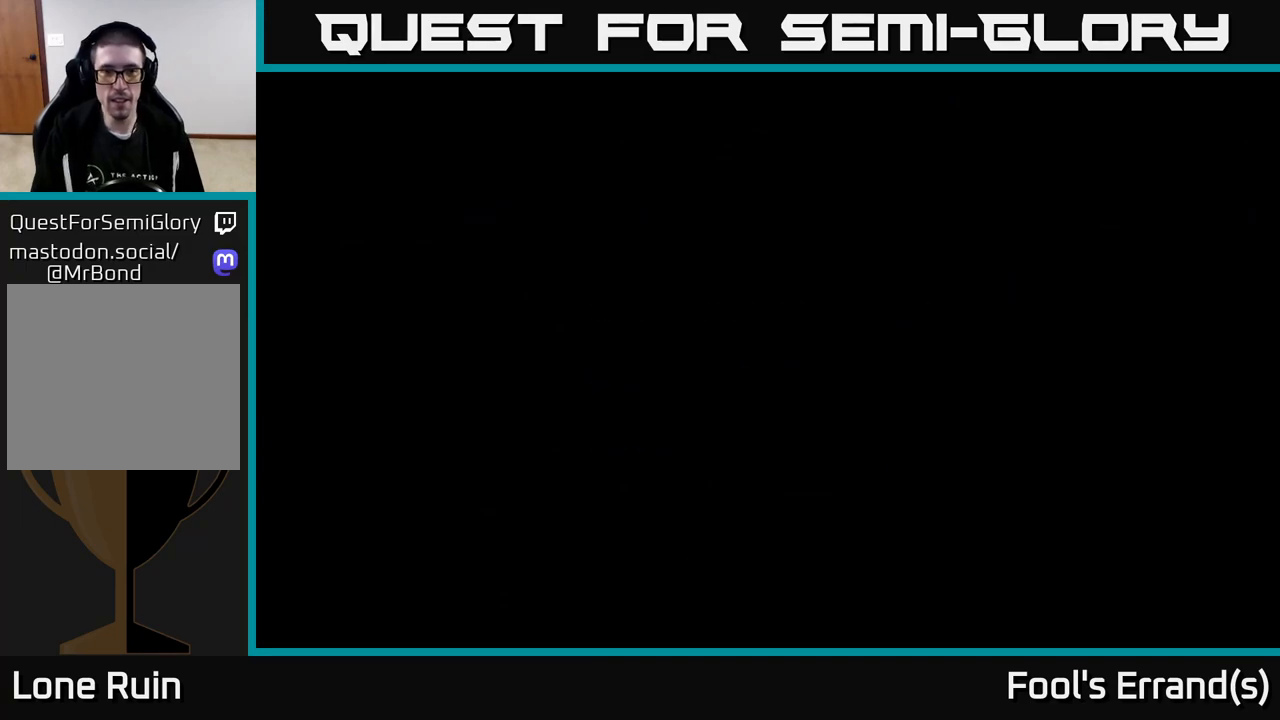
{"buttons": [], "left_stick": "center", "right_stick": "center", "events": [[17, "A", "down"], [67, "A", "up"], [150, "A", "down"], [200, "A", "up"], [283, "A", "down"], [350, "A", "up"], [417, "A", "down"], [500, "A", "up"]]}
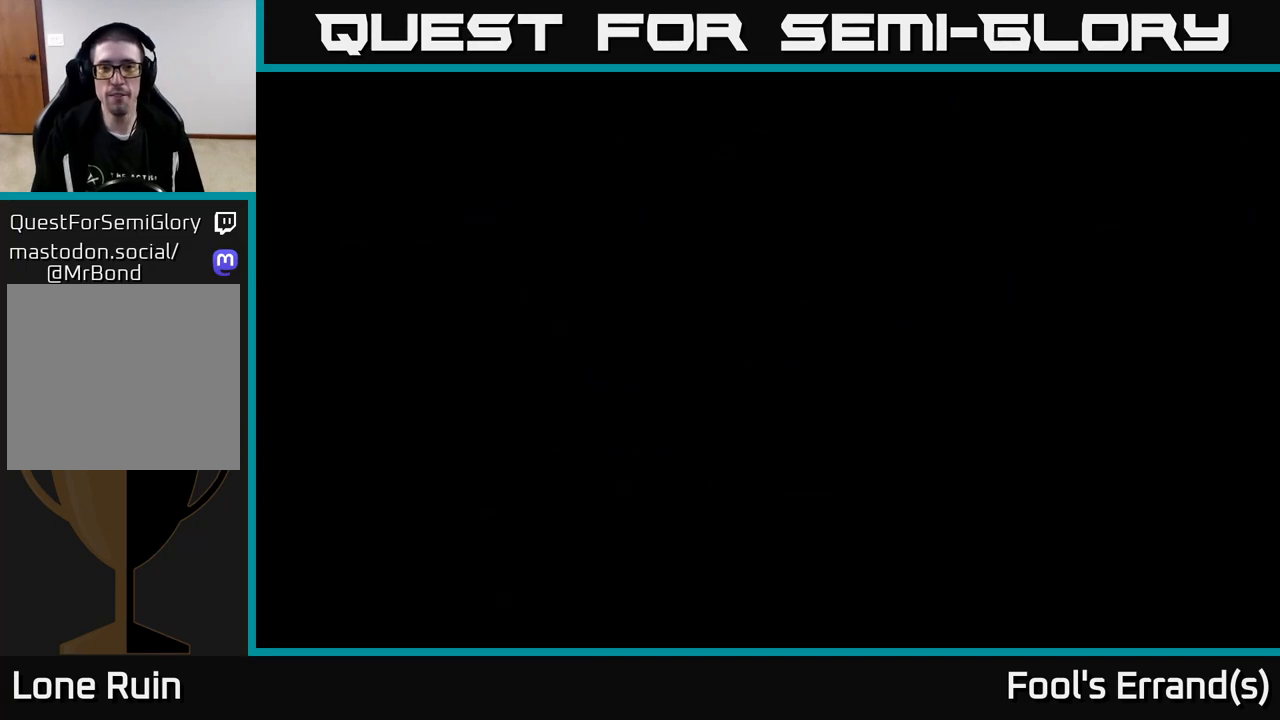
{"buttons": [], "left_stick": "center", "right_stick": "center", "events": [[50, "A", "down"], [133, "A", "up"], [217, "A", "down"], [233, "A", "up"]]}
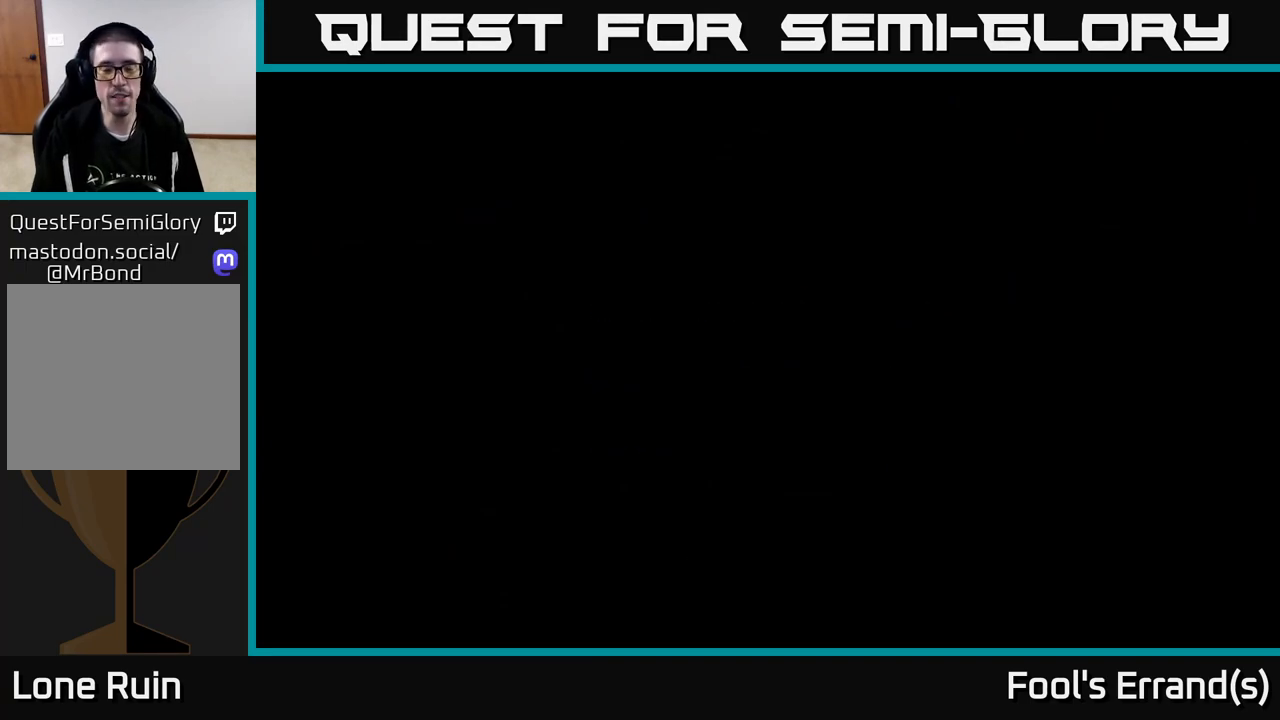
{"buttons": [], "left_stick": "up-right", "right_stick": "center", "events": [[367, "left_stick", "up-right"]]}
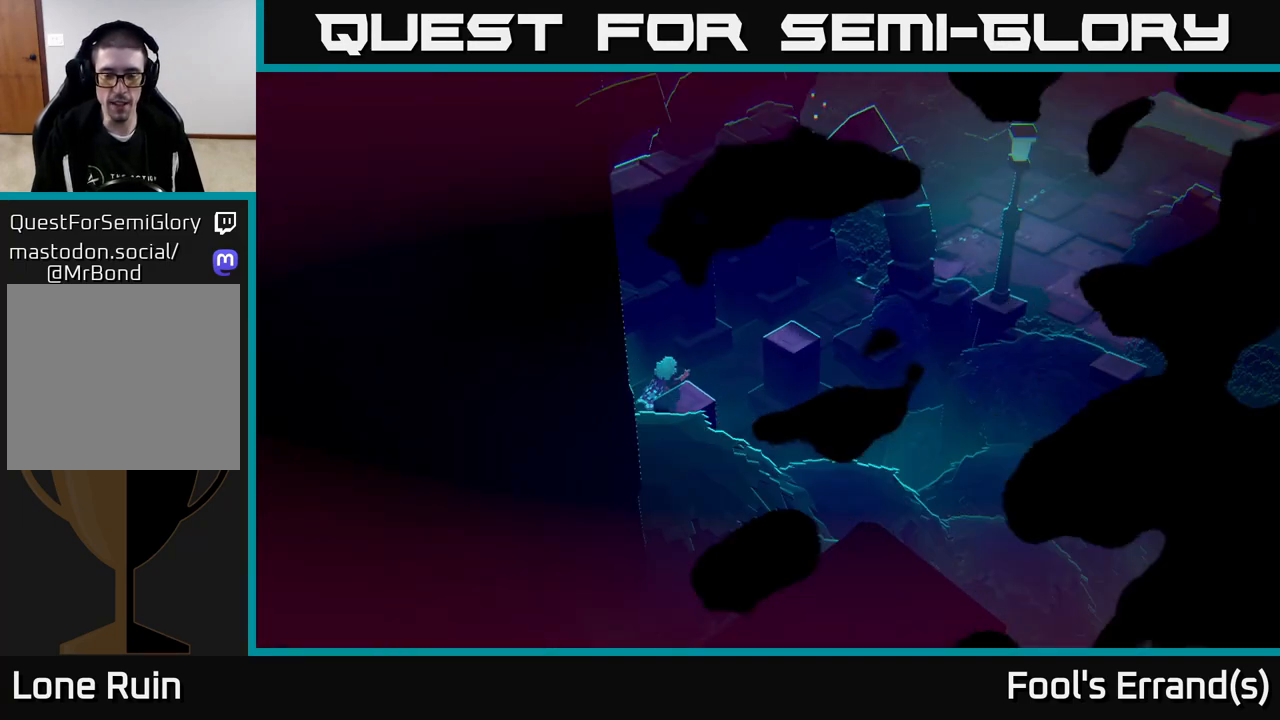
{"buttons": [], "left_stick": "up-right", "right_stick": "right", "events": [[83, "left_stick", "center"], [217, "left_stick", "right"], [367, "left_stick", "up-right"], [467, "right_stick", "right"]]}
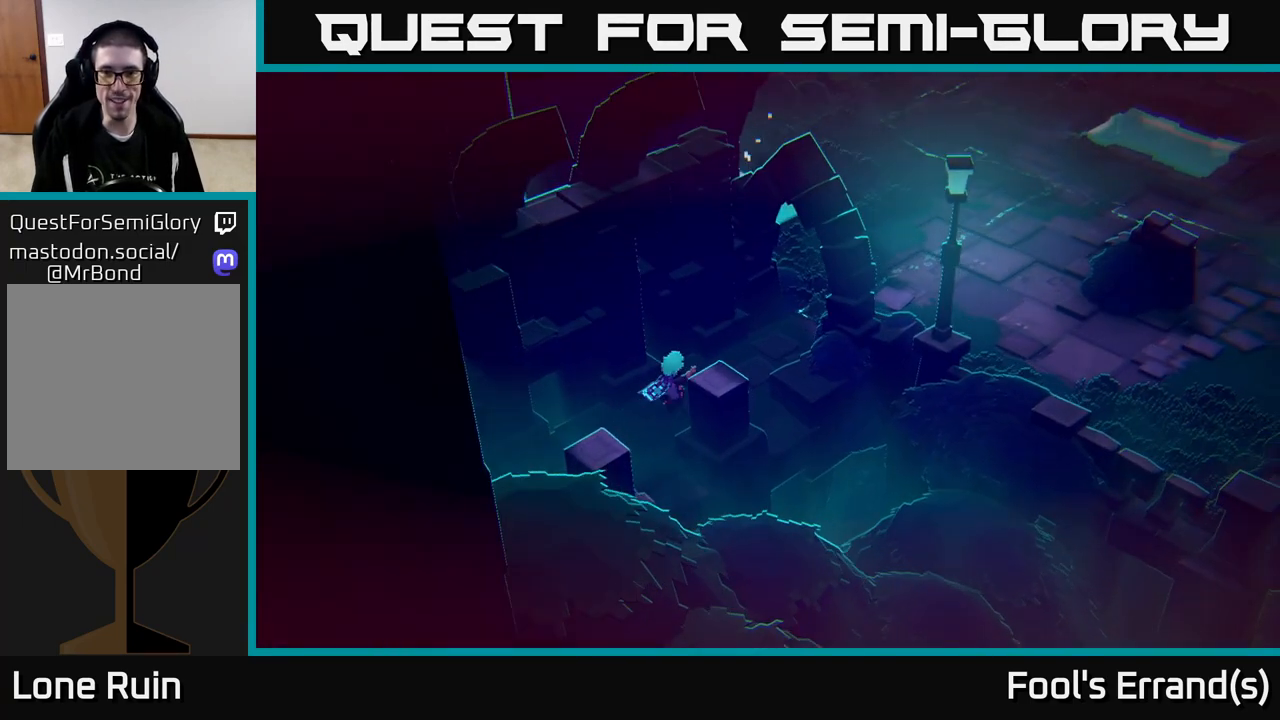
{"buttons": [], "left_stick": "up-right", "right_stick": "center", "events": [[417, "right_stick", "center"]]}
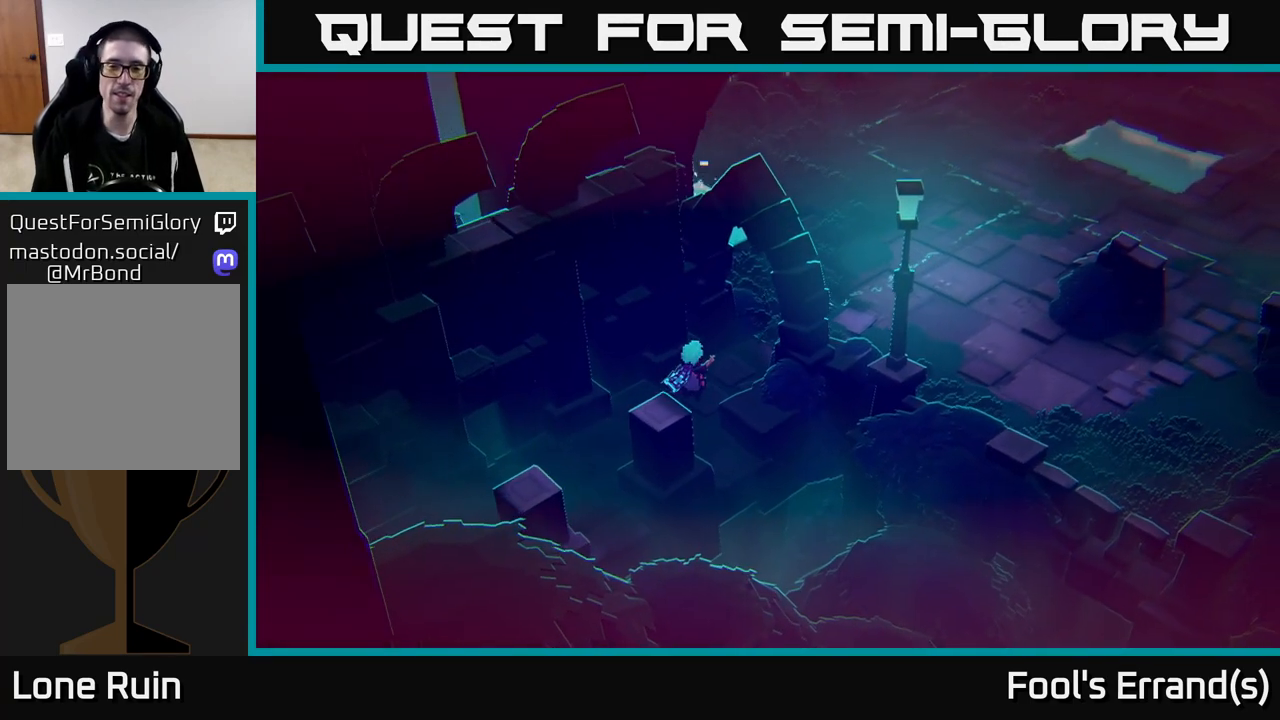
{"buttons": [], "left_stick": "up-right", "right_stick": "center", "events": []}
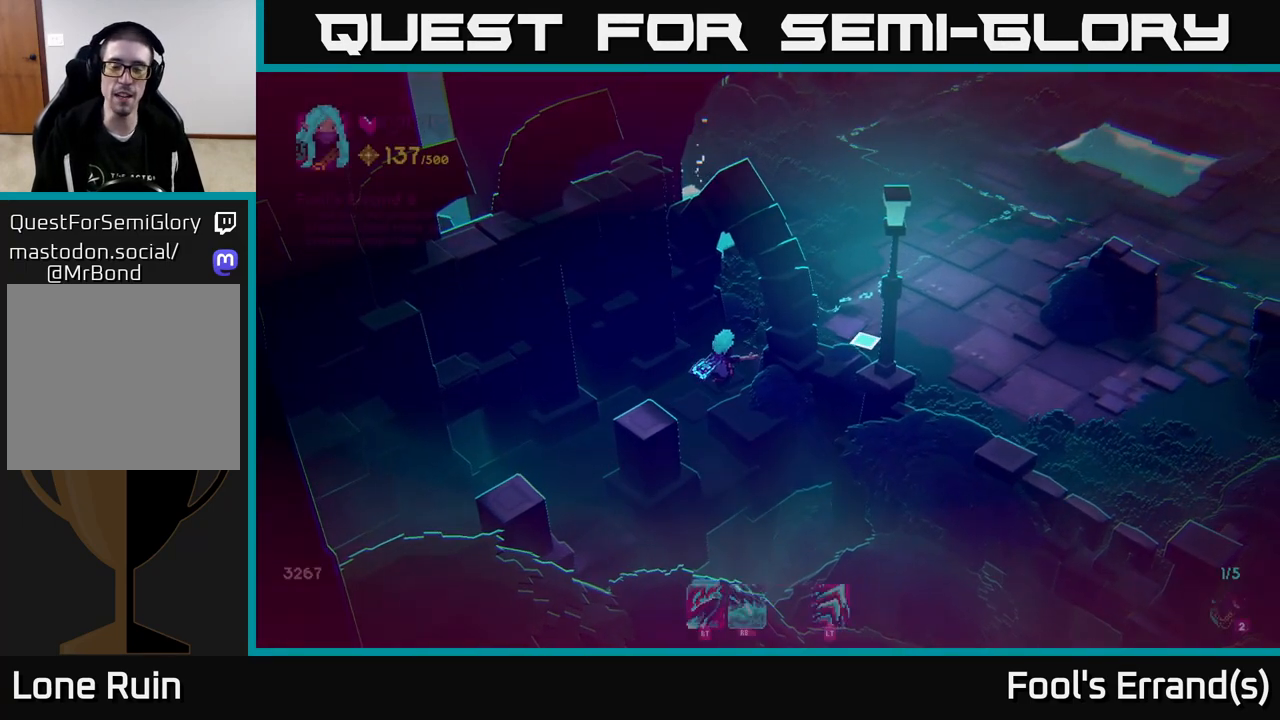
{"buttons": [], "left_stick": "up-right", "right_stick": "center", "events": []}
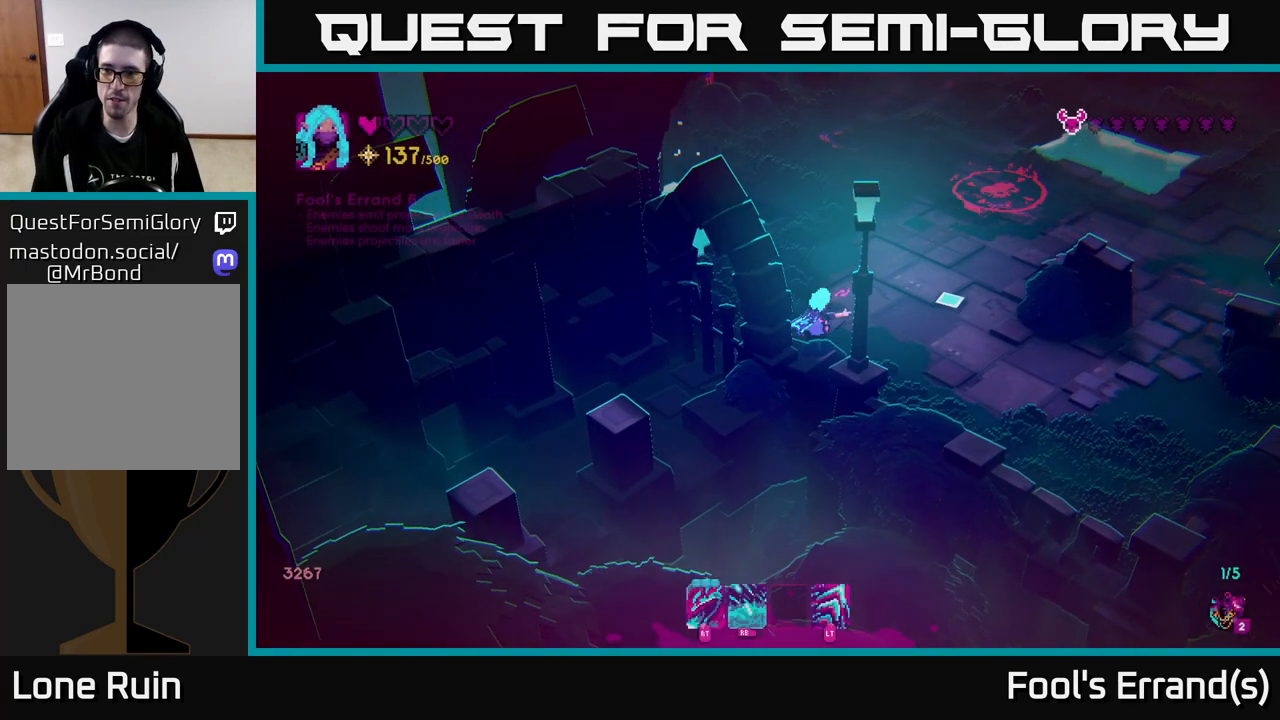
{"buttons": [], "left_stick": "up-right", "right_stick": "up-right", "events": [[283, "right_stick", "up-right"]]}
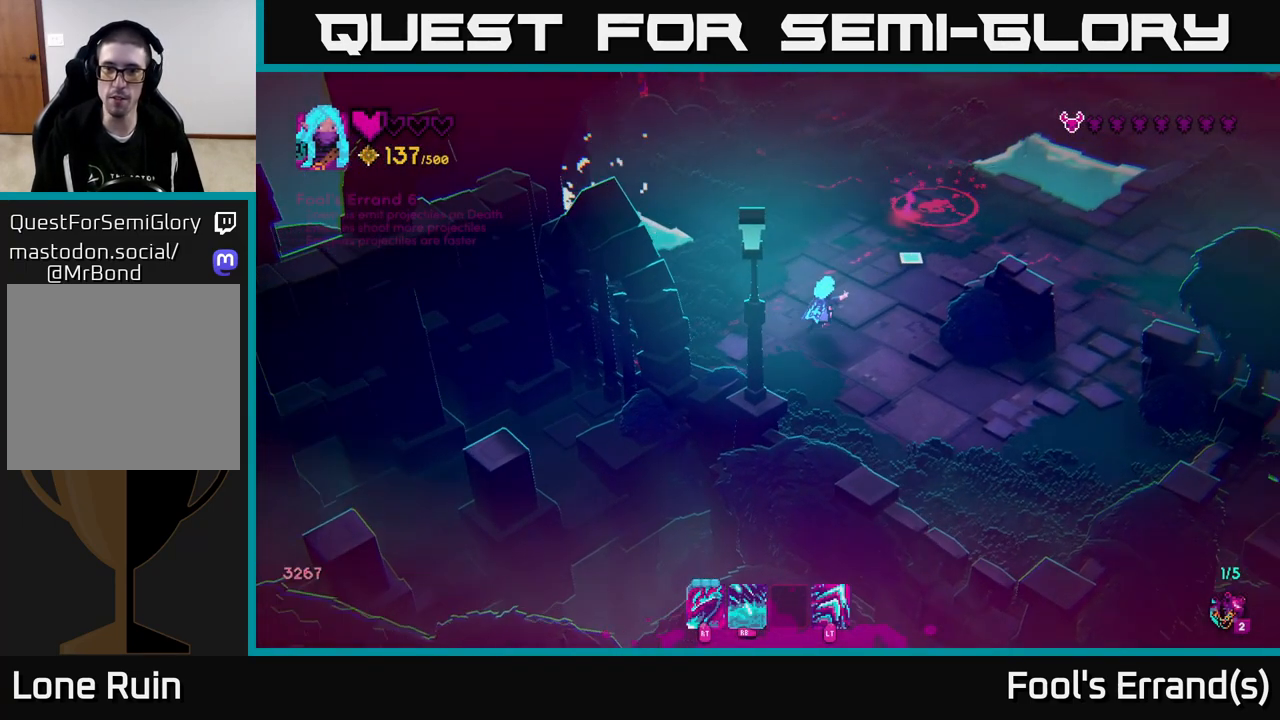
{"buttons": [], "left_stick": "up-right", "right_stick": "up-right", "events": [[117, "left_stick", "right"], [350, "left_stick", "up-right"]]}
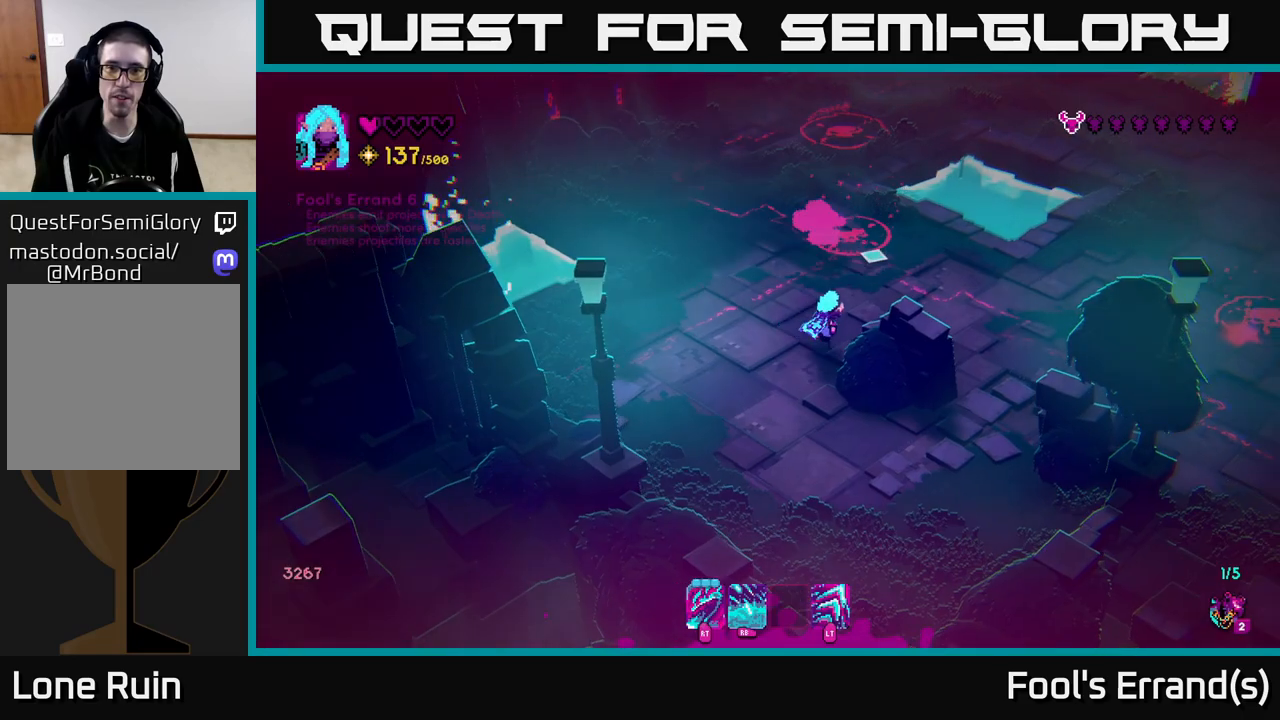
{"buttons": [], "left_stick": "down-right", "right_stick": "up", "events": [[117, "right_stick", "up"], [133, "left_stick", "center"], [267, "left_stick", "up"], [300, "R2", "down"], [400, "R2", "up"], [400, "left_stick", "center"], [450, "left_stick", "down-right"]]}
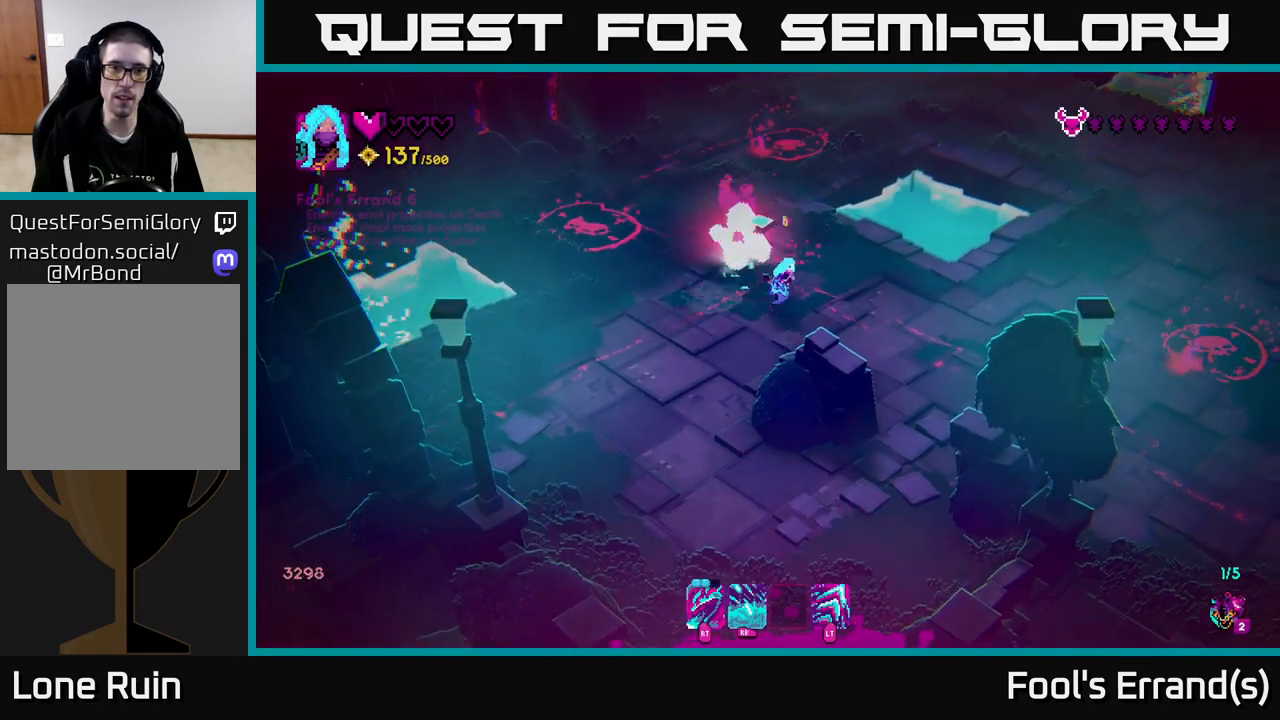
{"buttons": [], "left_stick": "up-left", "right_stick": "up-left", "events": [[33, "left_stick", "down"], [250, "left_stick", "up-left"], [250, "right_stick", "center"], [433, "right_stick", "up-left"]]}
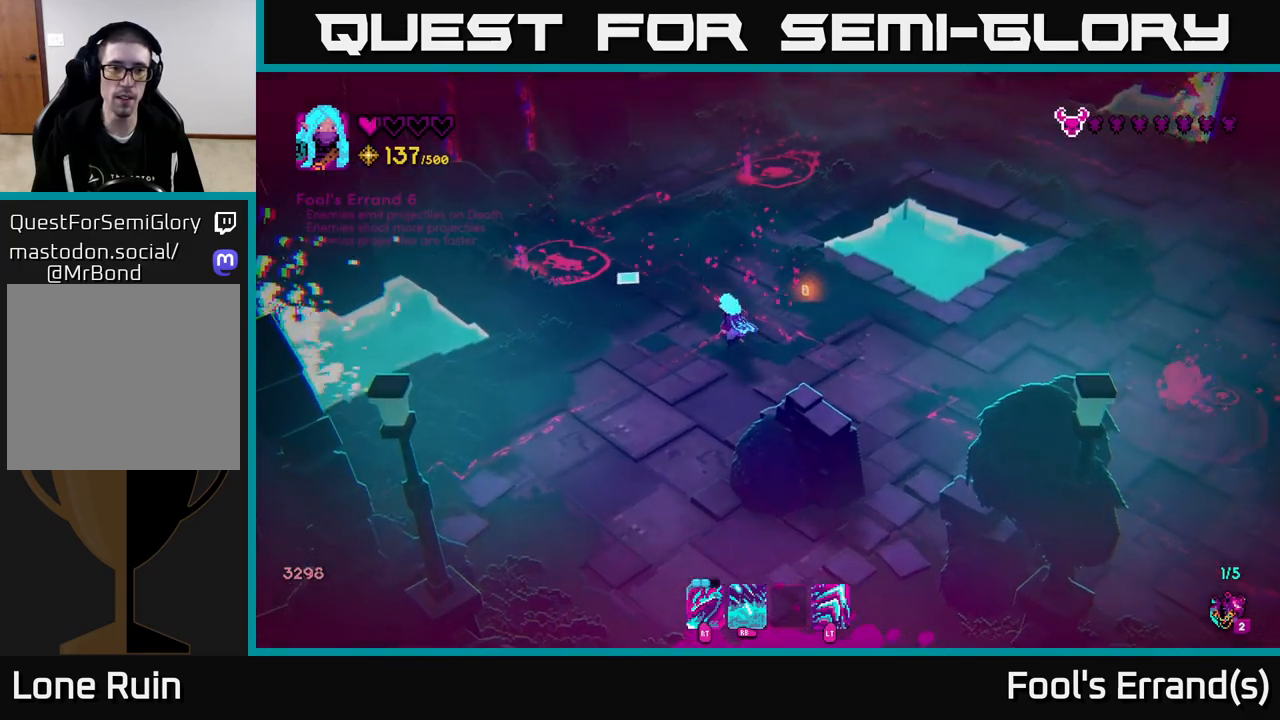
{"buttons": [], "left_stick": "left", "right_stick": "up-left", "events": [[200, "left_stick", "left"], [317, "left_stick", "center"], [500, "left_stick", "left"]]}
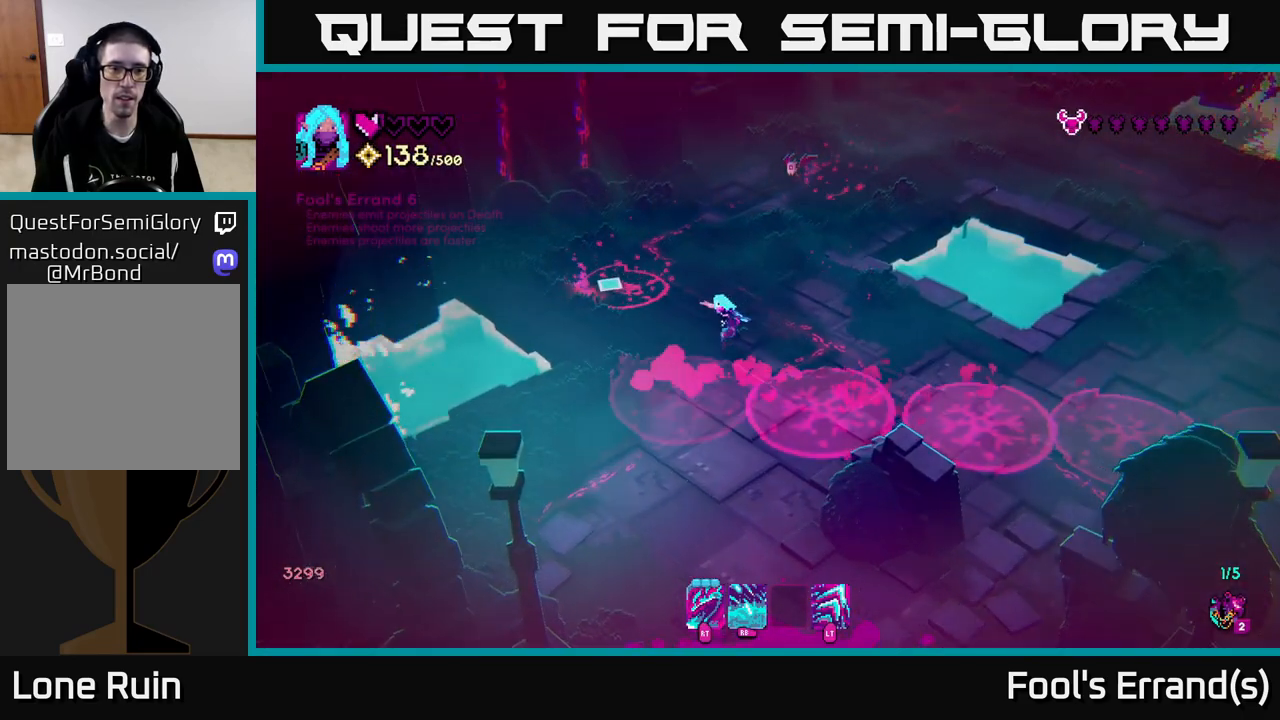
{"buttons": [], "left_stick": "up-right", "right_stick": "up", "events": [[117, "left_stick", "center"], [150, "R2", "down"], [167, "left_stick", "right"], [217, "R2", "up"], [317, "right_stick", "up"], [367, "left_stick", "up-right"]]}
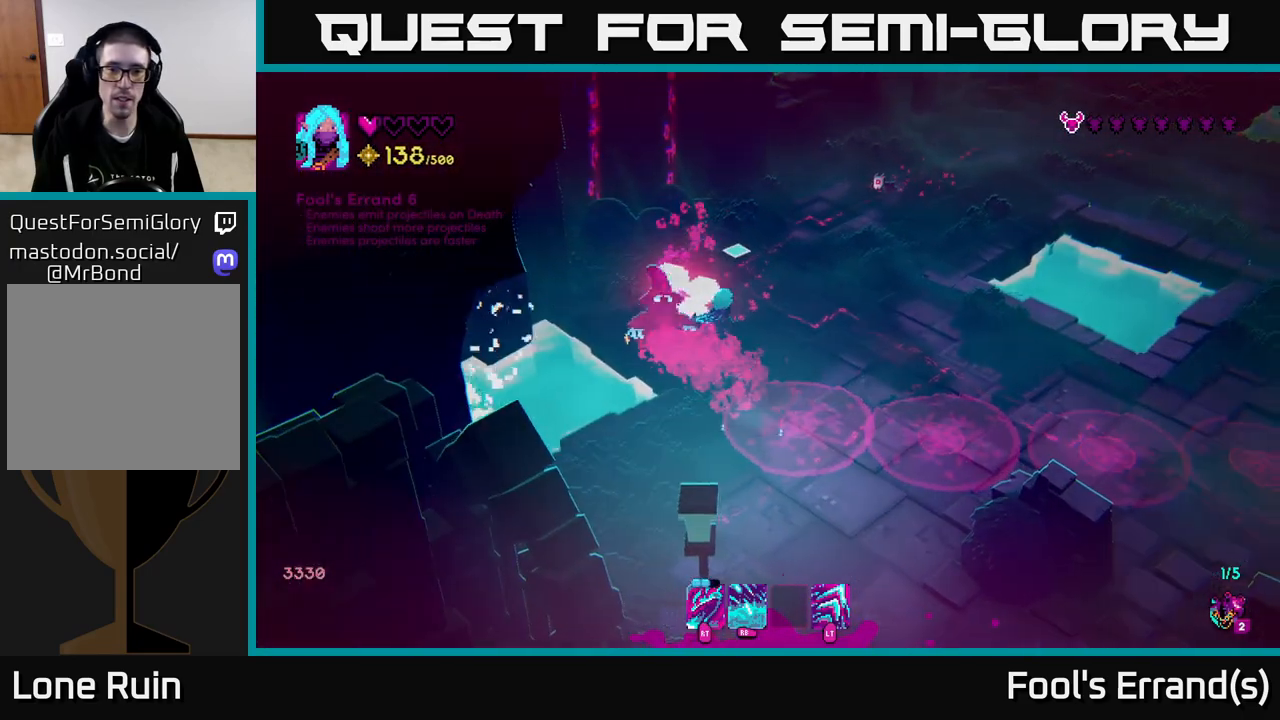
{"buttons": [], "left_stick": "right", "right_stick": "down-left", "events": [[183, "right_stick", "down-left"], [200, "left_stick", "right"], [217, "R2", "down"], [317, "R2", "up"]]}
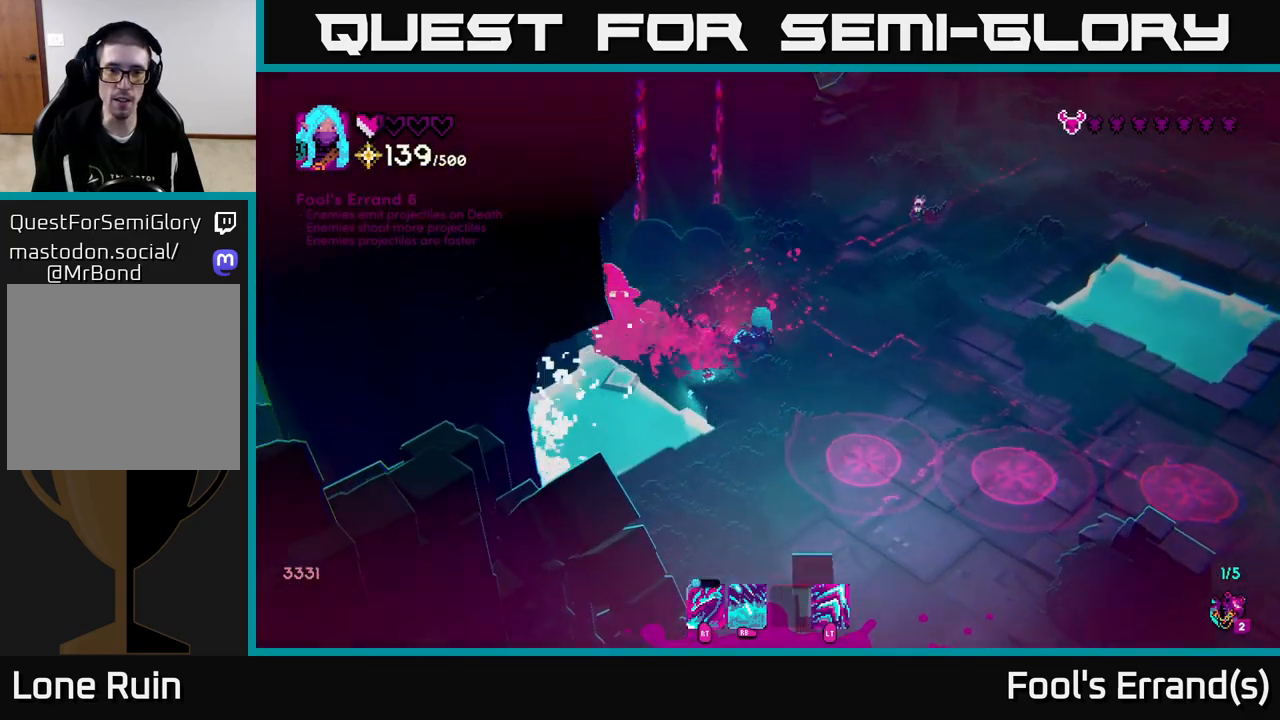
{"buttons": [], "left_stick": "down-right", "right_stick": "left", "events": [[117, "left_stick", "down"], [183, "left_stick", "down-left"], [217, "R2", "down"], [267, "right_stick", "left"], [283, "left_stick", "down-right"], [317, "R2", "up"]]}
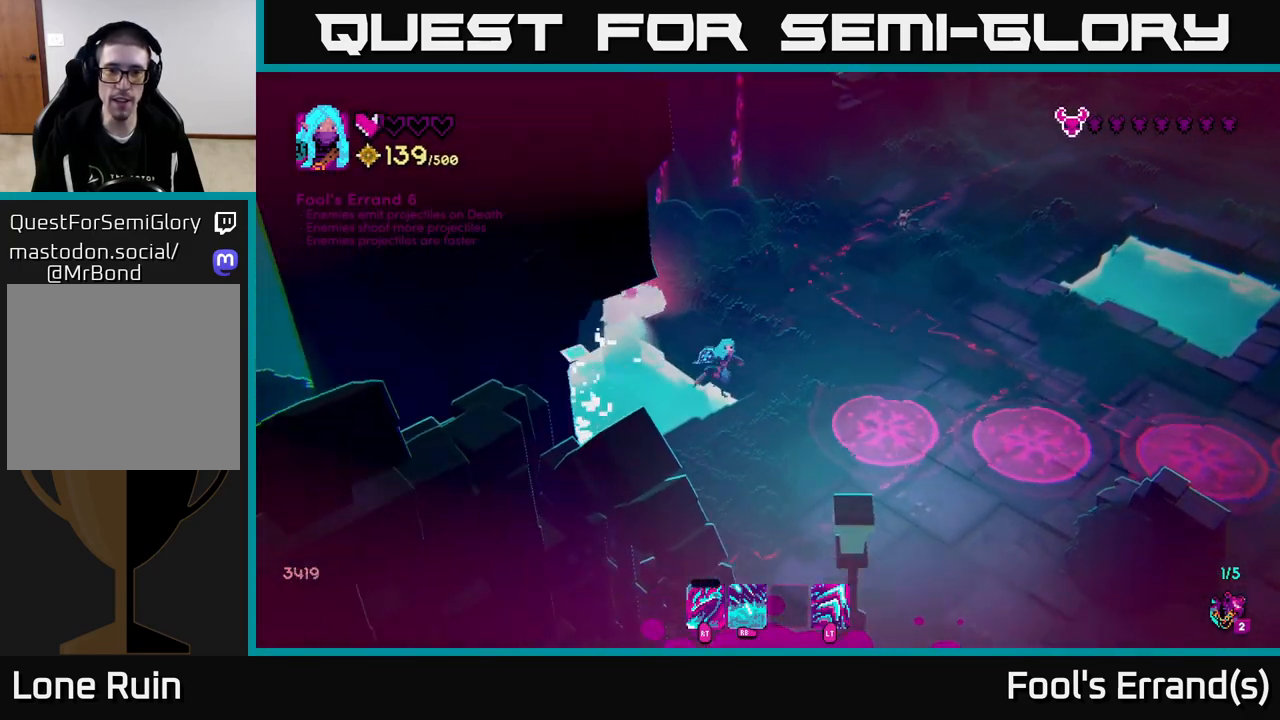
{"buttons": [], "left_stick": "down", "right_stick": "up", "events": [[33, "L2", "down"], [133, "right_stick", "up-left"], [200, "L2", "up"], [367, "left_stick", "down"], [383, "right_stick", "up"]]}